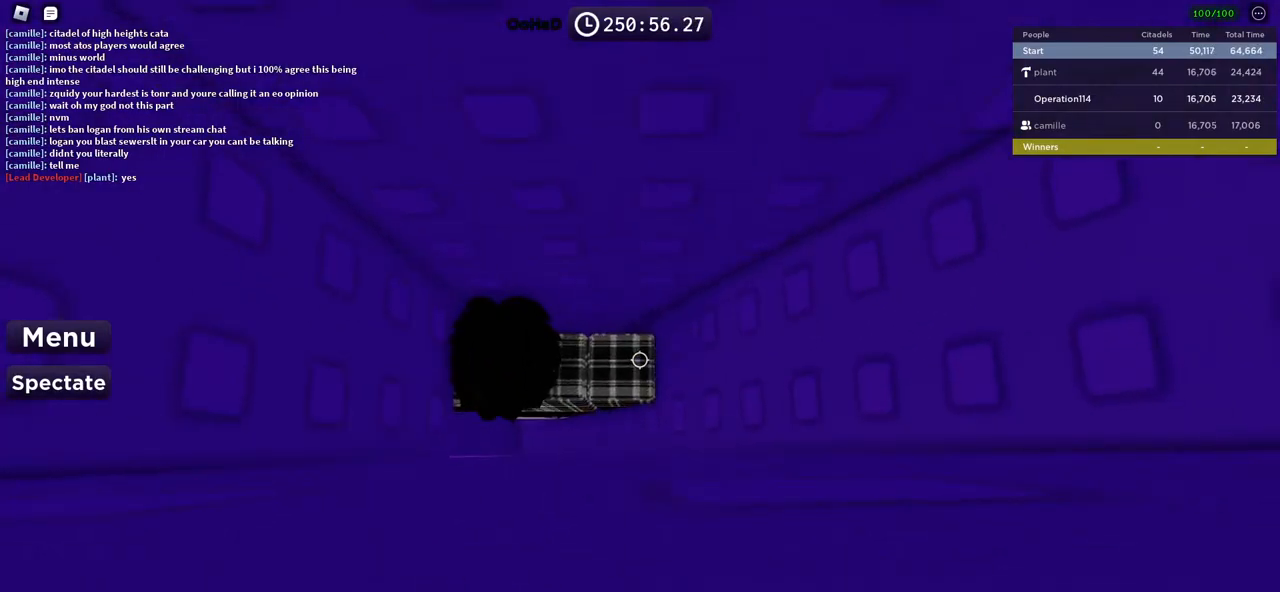
Gameplay with keyboard; each line is a JSON object with the keys held at the frame after it. "events" lists presses ("down") and releases ("up") of "a", "ctrl", "d", "e", "f", "q", "r", "s", "shift", "space", "tab" and "w" between this image and that frame as [ms after this image, input, new state], when the widget could be followed in between. No other keys are recorded. Mouse input is not recorded.
{"keys": ["d"], "events": [[67, "space", "down"], [217, "space", "up"]]}
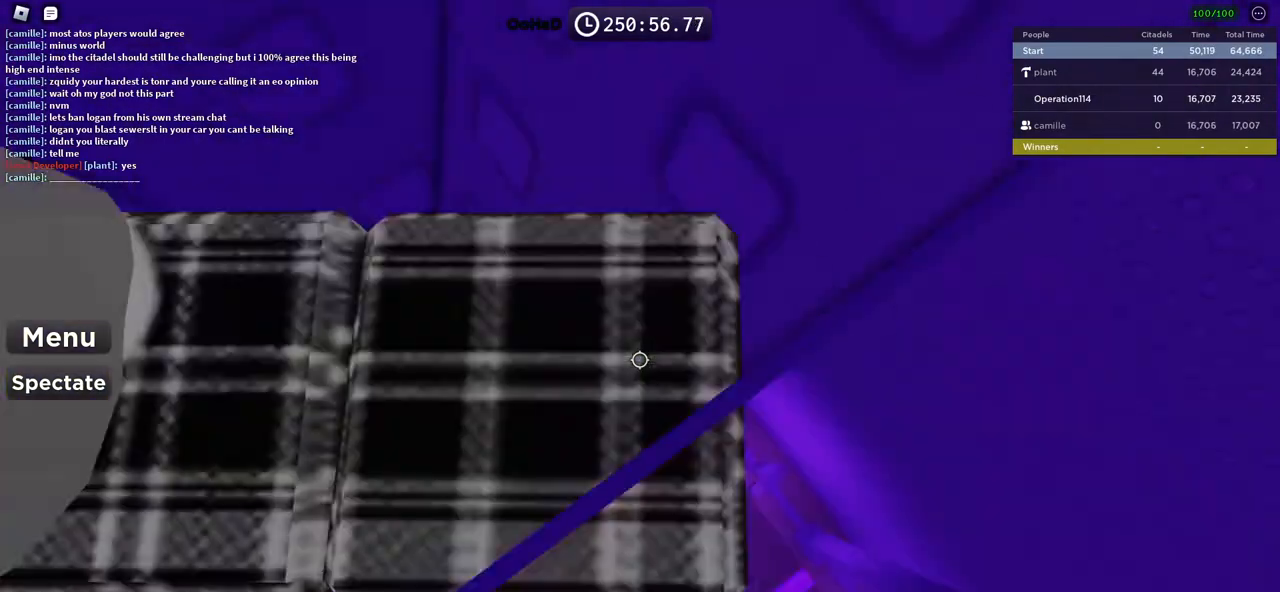
{"keys": ["w"], "events": [[33, "w", "down"], [83, "d", "up"]]}
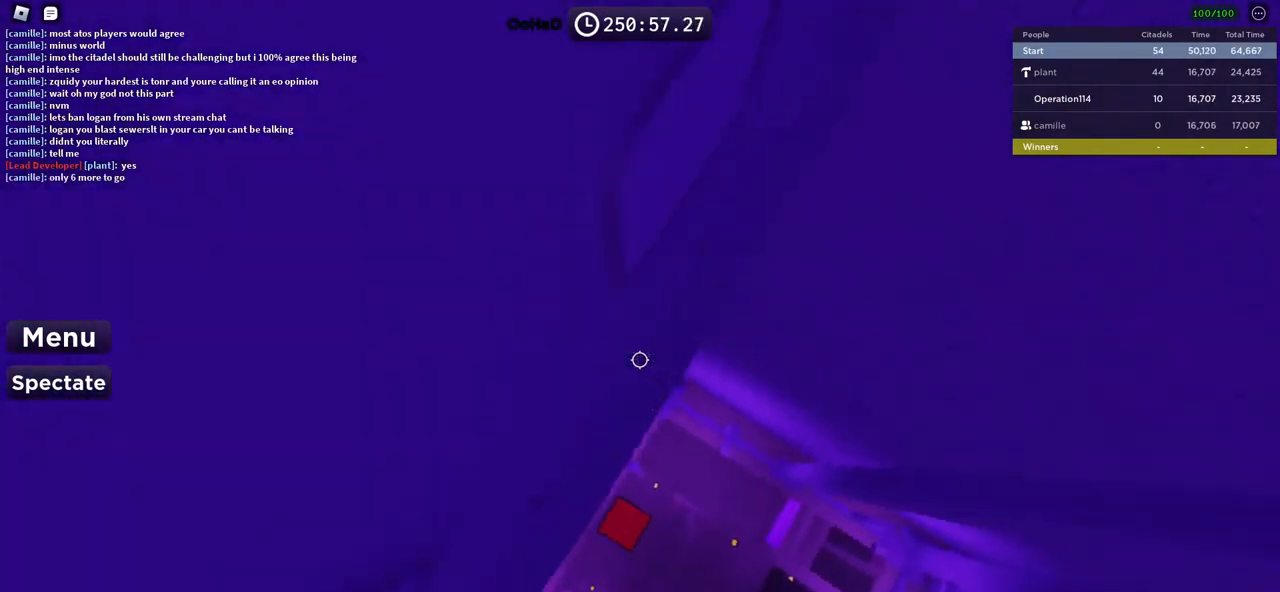
{"keys": ["d"], "events": [[17, "d", "down"], [100, "w", "up"], [200, "d", "up"], [333, "space", "down"], [417, "d", "down"], [467, "space", "up"]]}
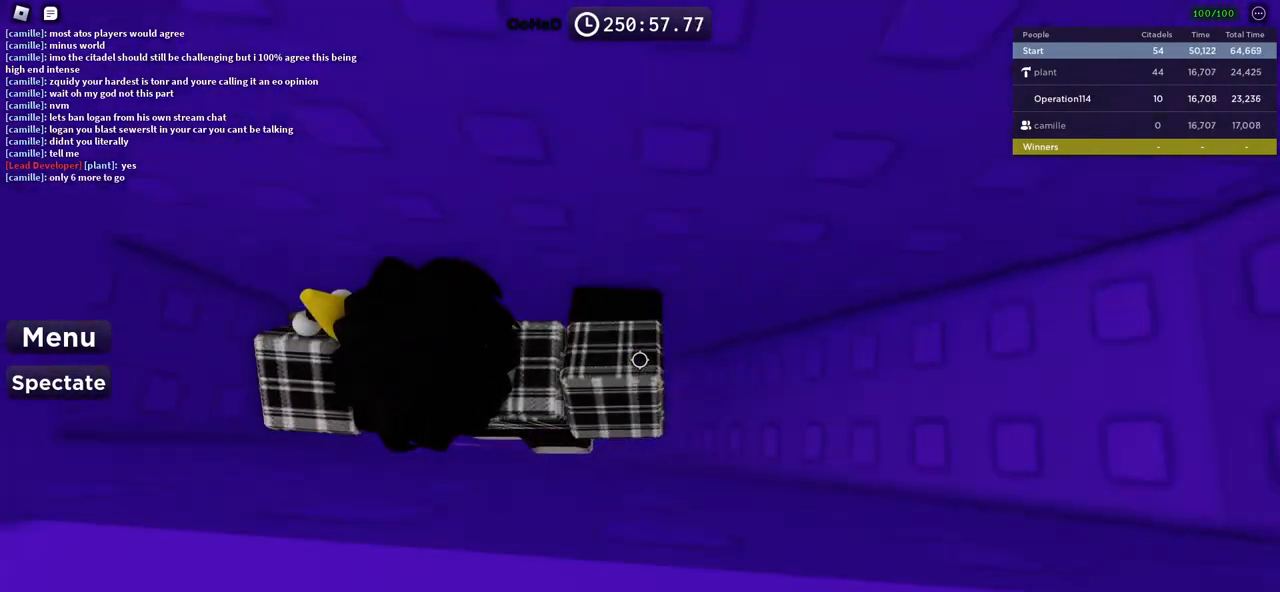
{"keys": ["d", "space"], "events": [[133, "d", "up"], [417, "d", "down"], [483, "space", "down"]]}
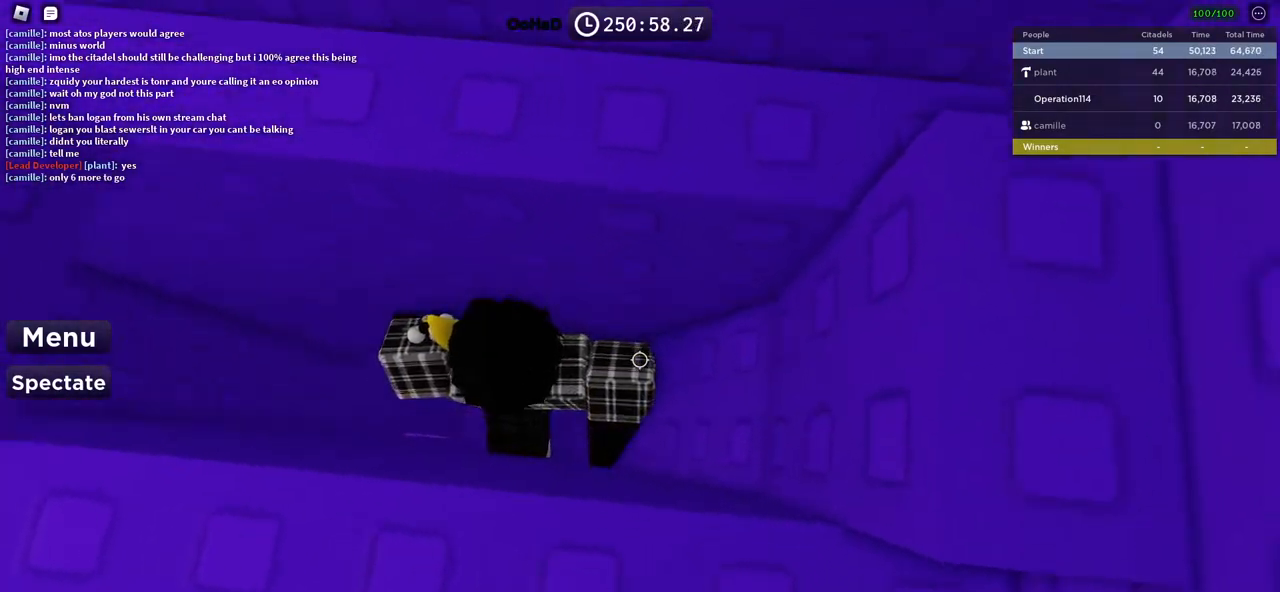
{"keys": [], "events": [[50, "d", "up"], [133, "space", "up"], [183, "d", "down"], [300, "d", "up"]]}
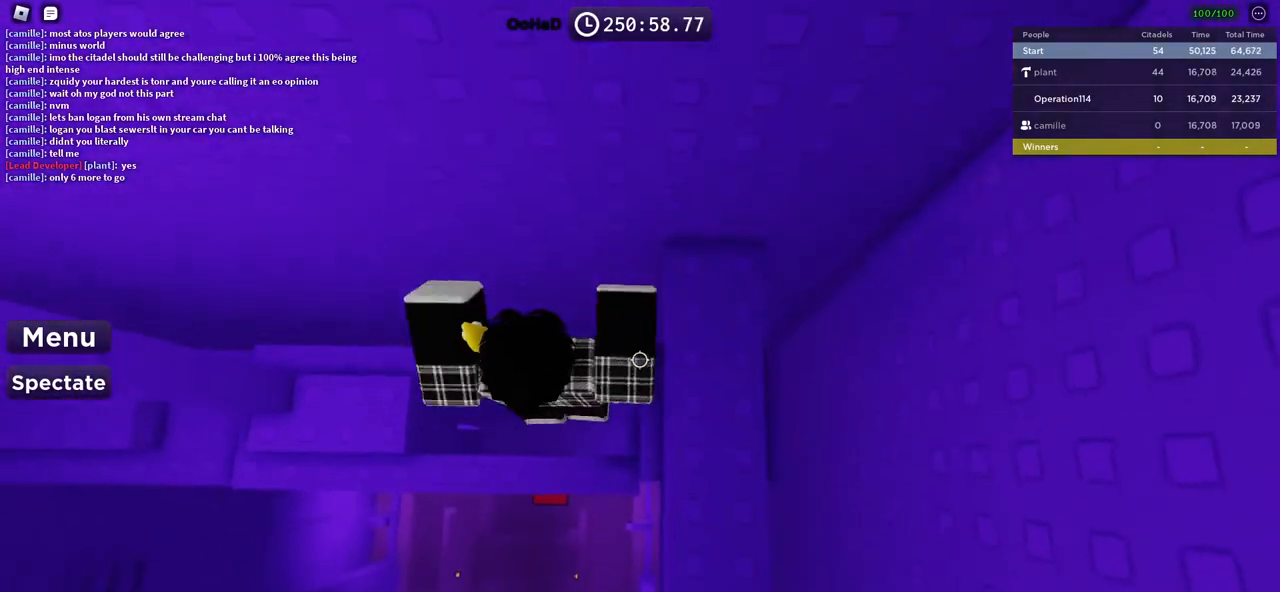
{"keys": [], "events": [[50, "space", "down"], [183, "d", "down"], [183, "space", "up"], [350, "d", "up"]]}
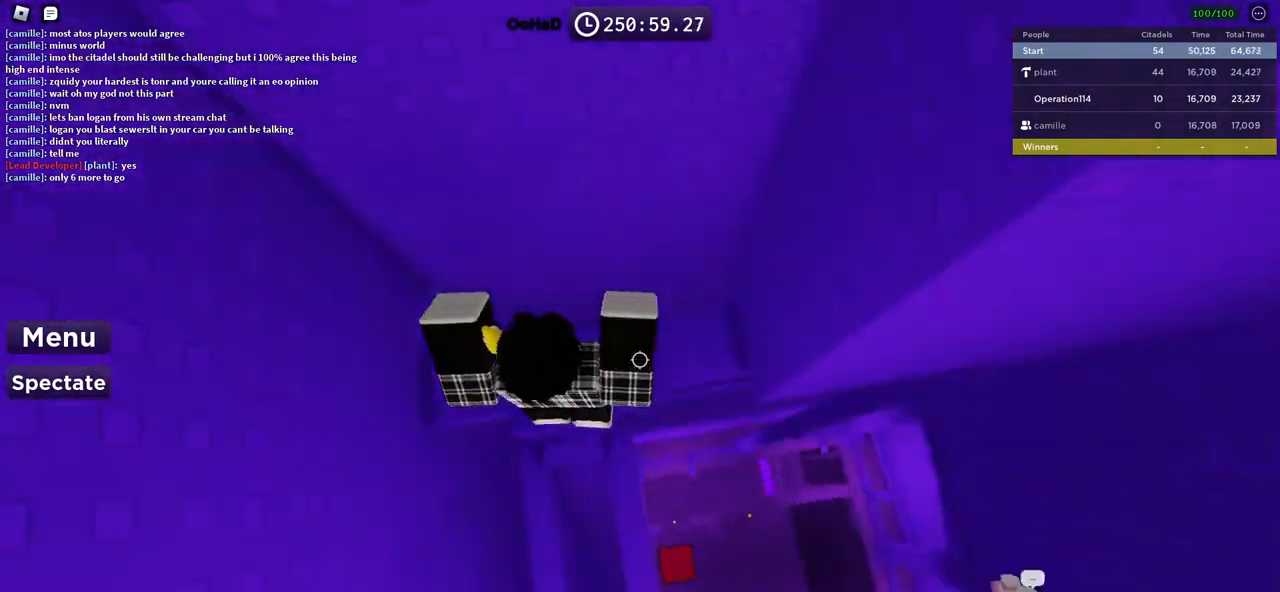
{"keys": ["d", "w"], "events": [[83, "space", "down"], [217, "space", "up"], [317, "w", "down"], [467, "d", "down"]]}
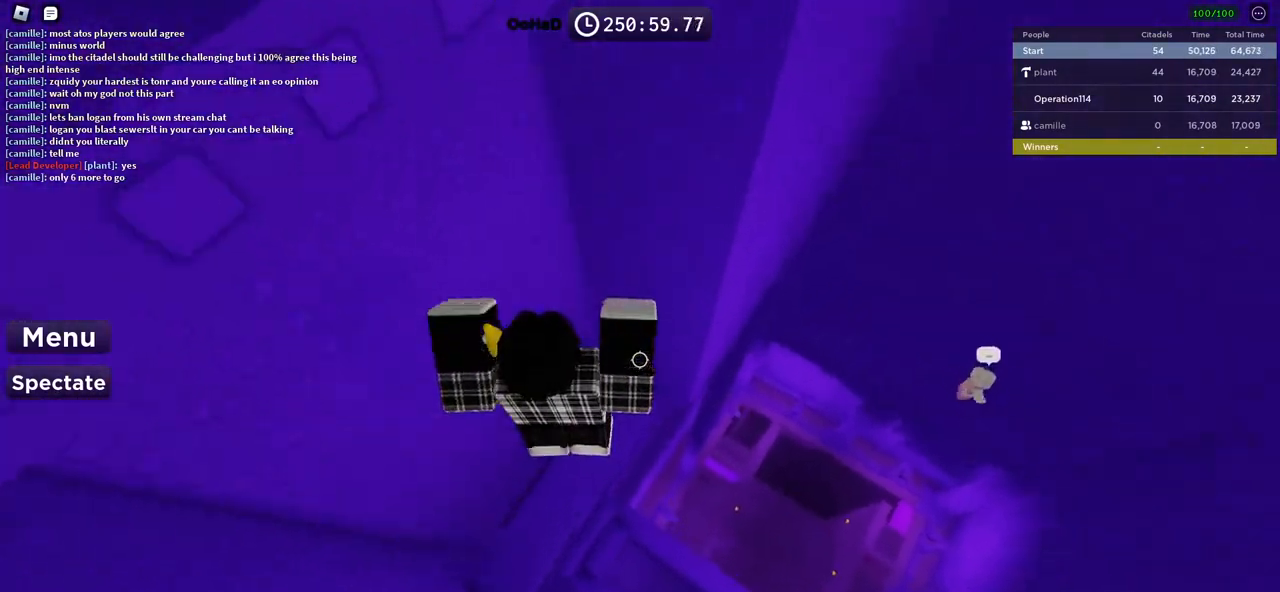
{"keys": [], "events": [[117, "d", "up"], [117, "w", "up"]]}
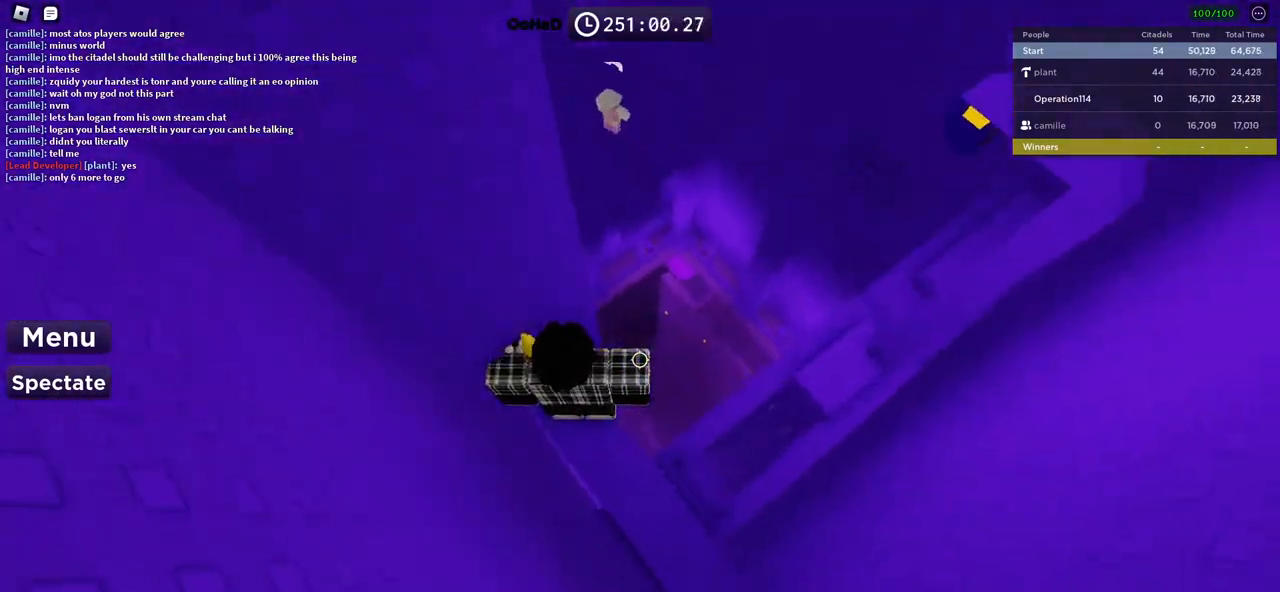
{"keys": ["w"], "events": [[17, "d", "down"], [83, "space", "down"], [250, "space", "up"], [317, "w", "down"], [483, "d", "up"]]}
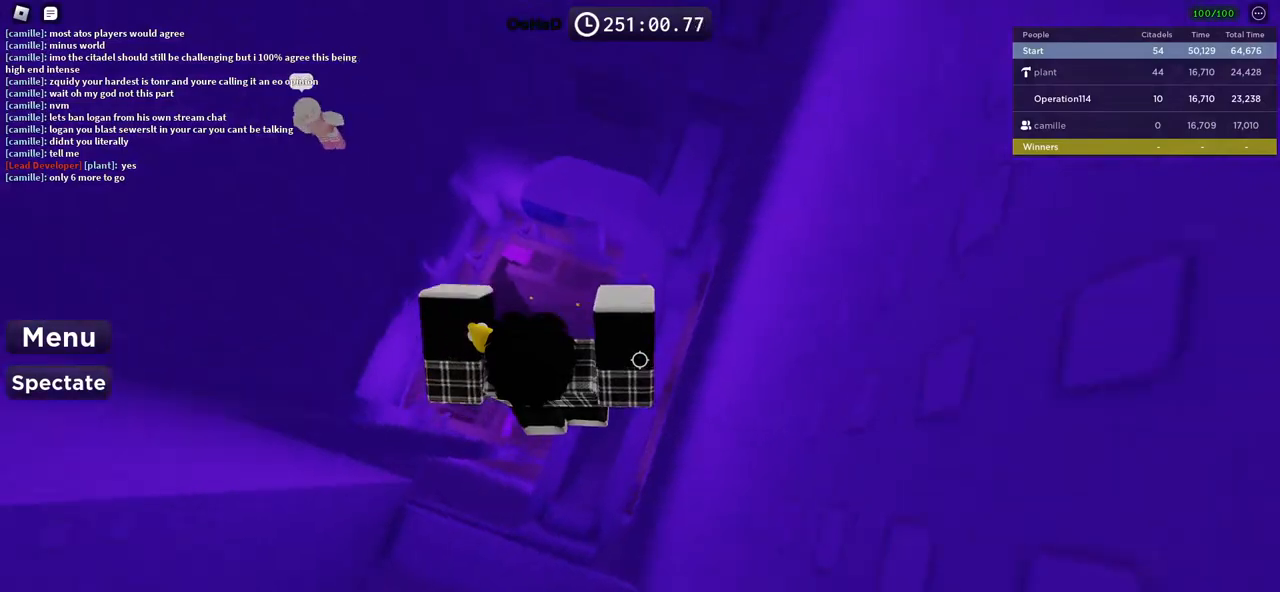
{"keys": ["w"], "events": [[133, "w", "up"], [217, "space", "down"], [267, "w", "down"], [400, "space", "up"]]}
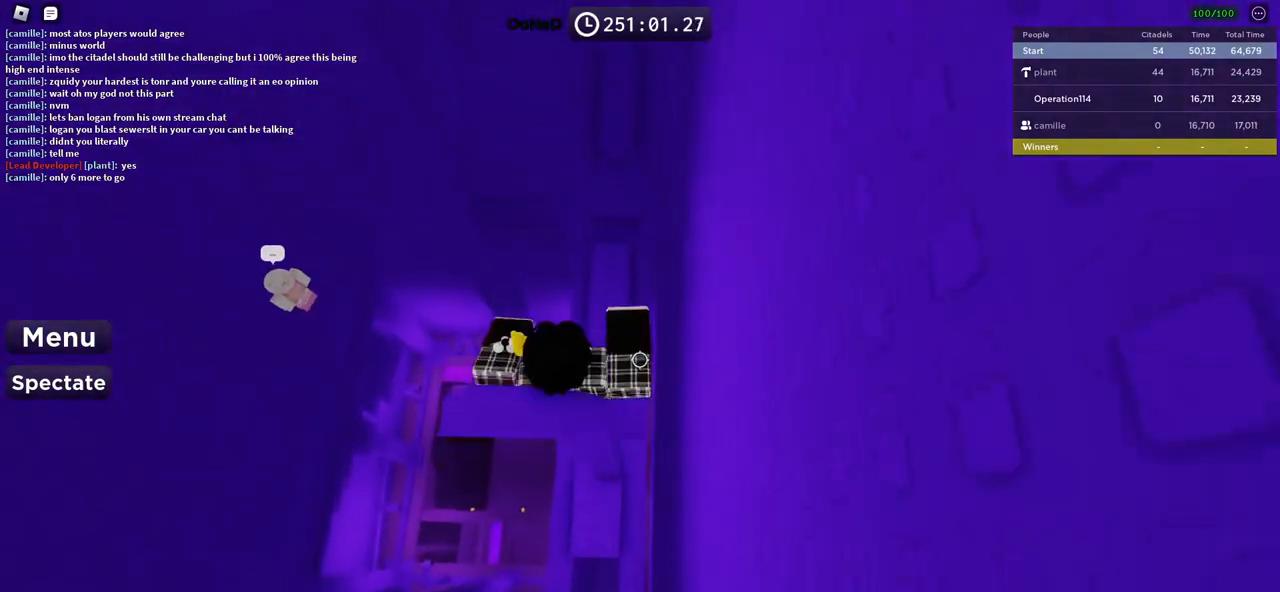
{"keys": ["space", "w"], "events": [[350, "space", "down"]]}
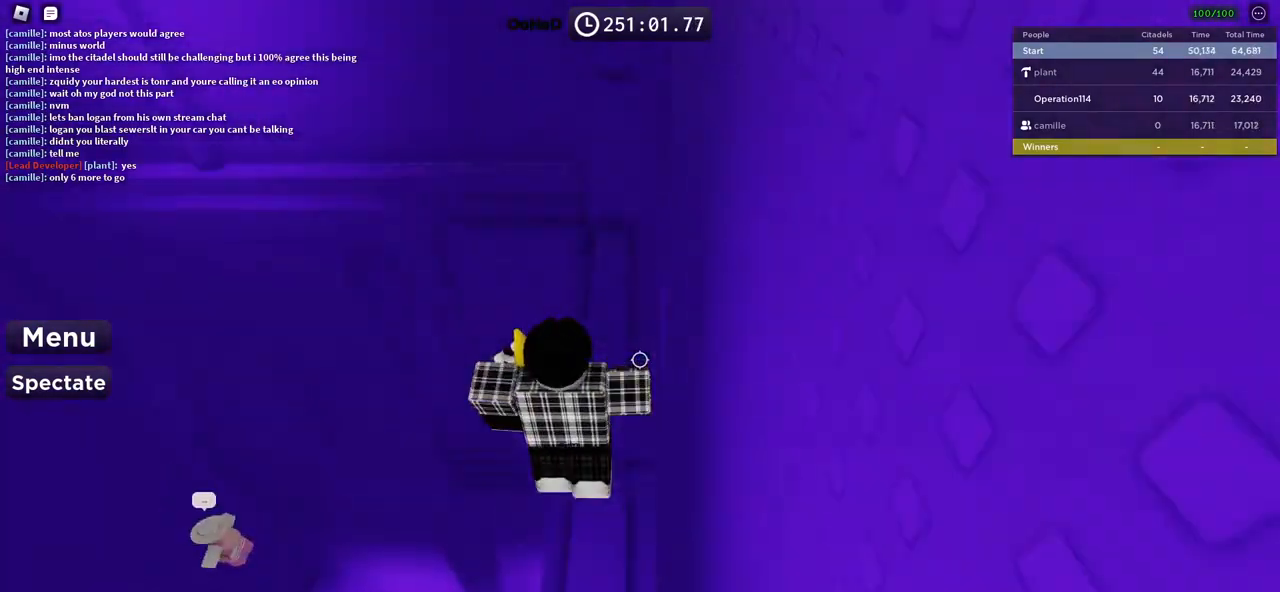
{"keys": ["space", "w"], "events": []}
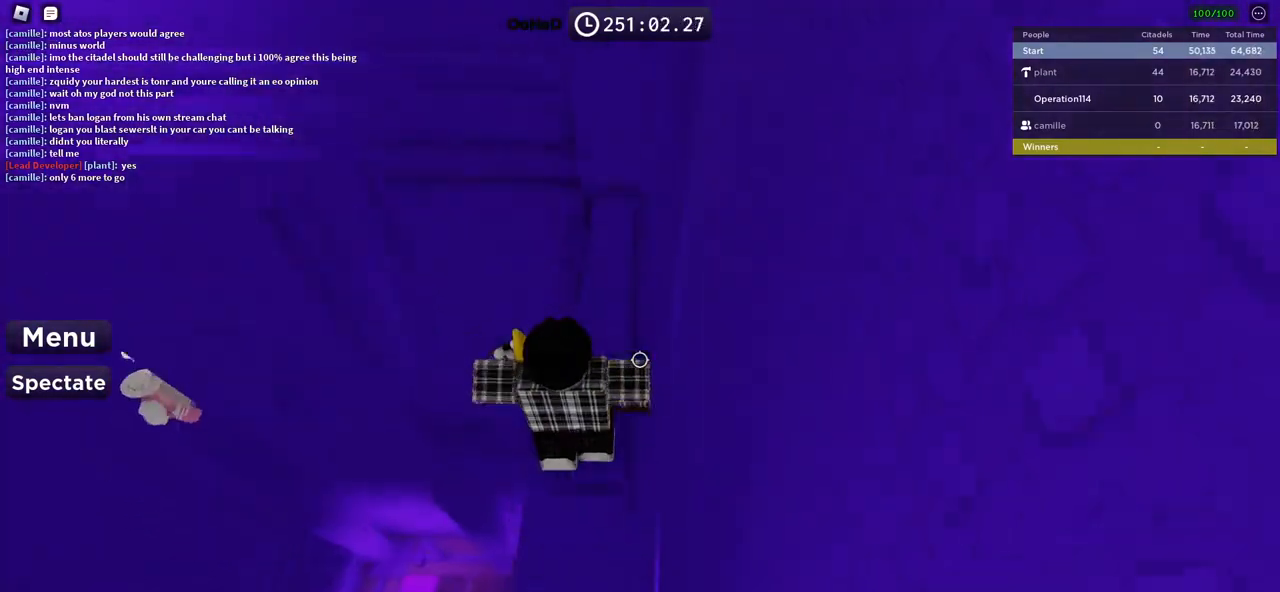
{"keys": ["space", "w"], "events": [[250, "space", "up"], [450, "space", "down"]]}
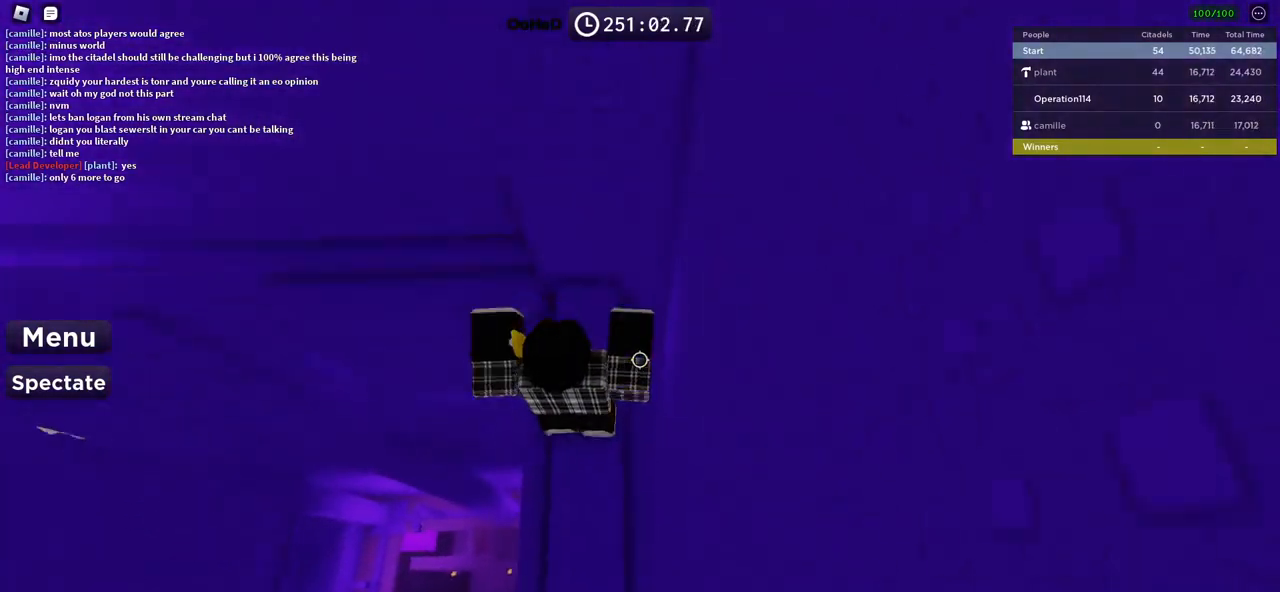
{"keys": ["s"], "events": [[233, "space", "up"], [383, "w", "up"], [500, "s", "down"]]}
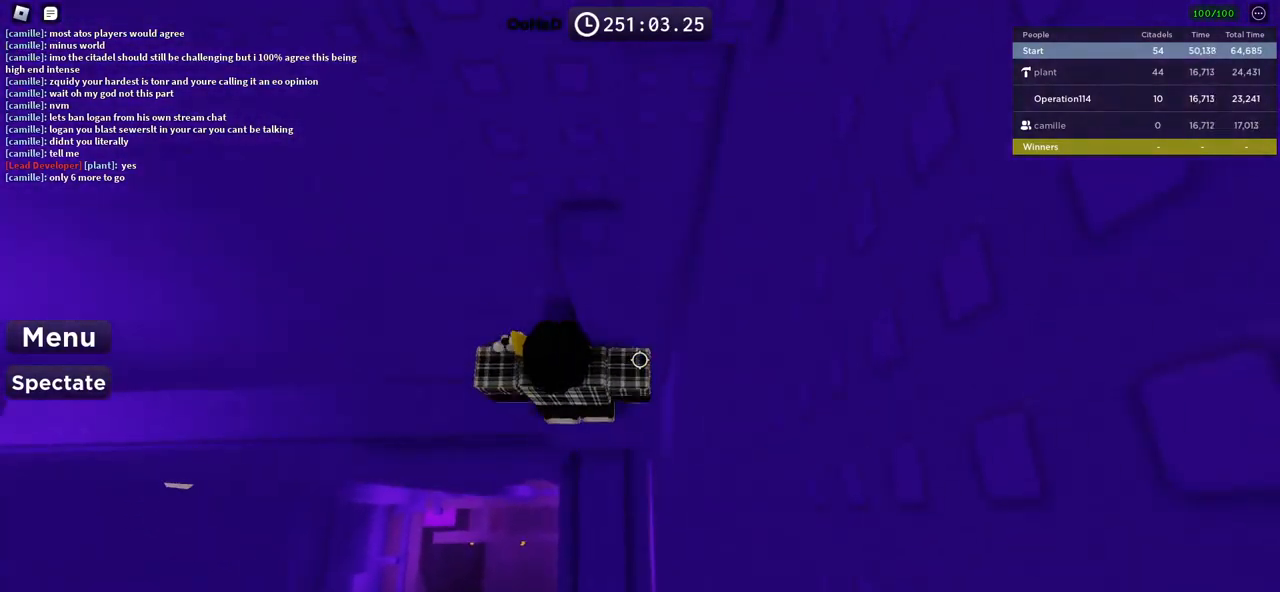
{"keys": [], "events": [[50, "space", "down"], [67, "s", "up"], [183, "w", "down"], [233, "space", "up"], [450, "w", "up"]]}
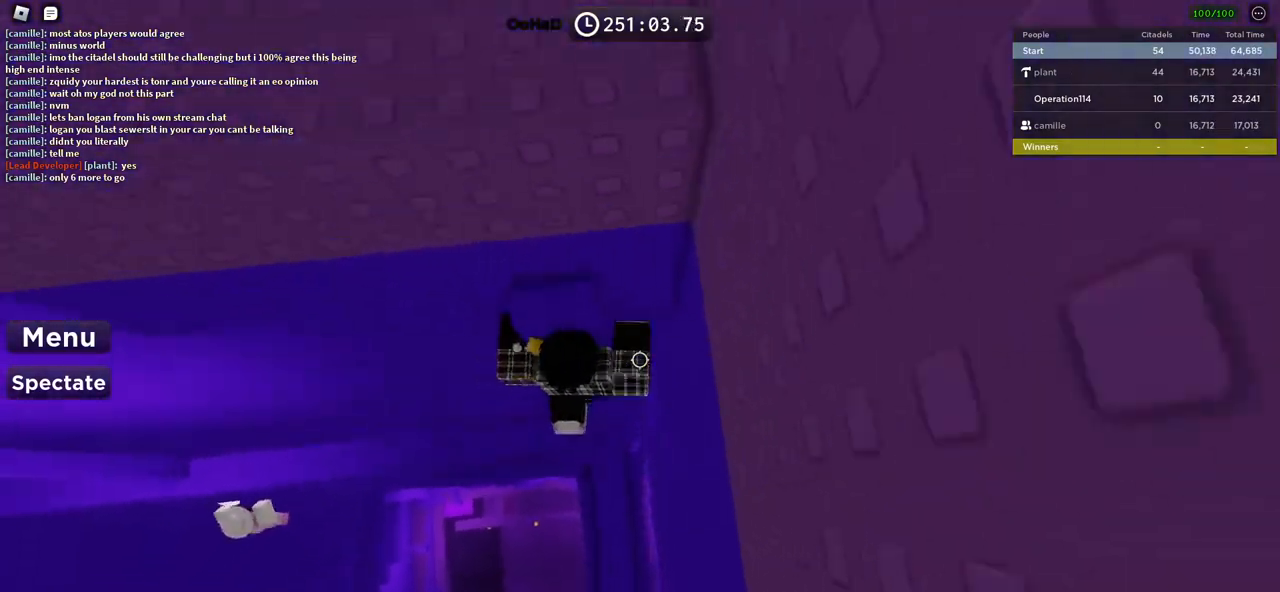
{"keys": [], "events": [[67, "space", "down"], [183, "space", "up"], [283, "w", "down"], [450, "w", "up"]]}
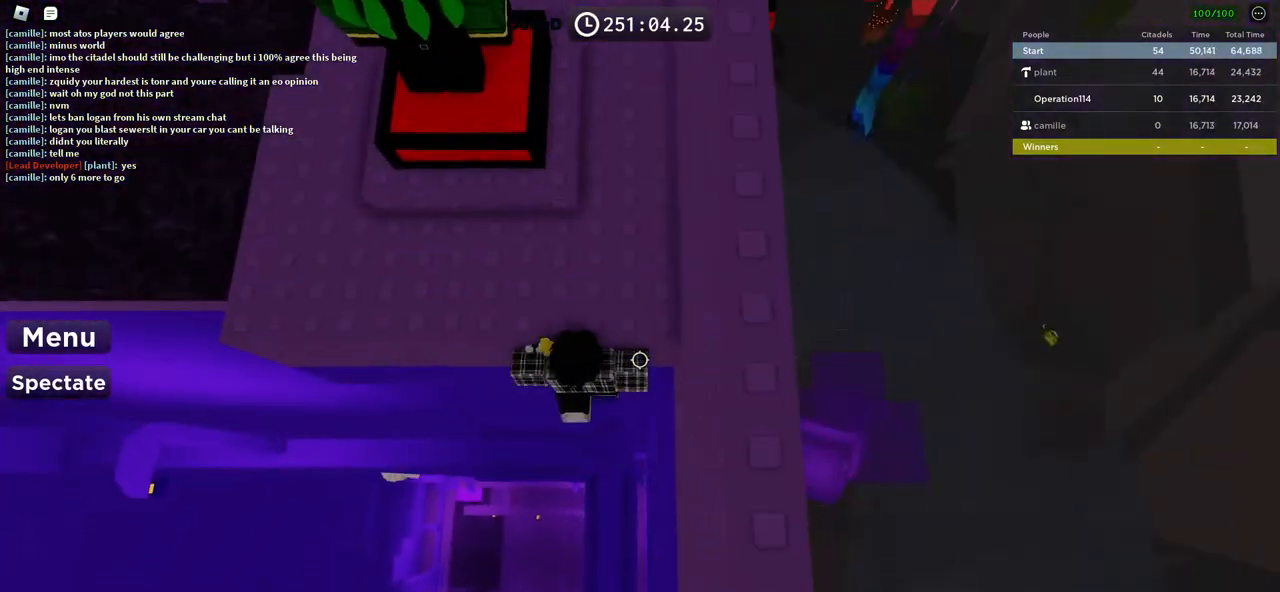
{"keys": ["d", "w"], "events": [[100, "space", "down"], [217, "w", "down"], [233, "space", "up"], [450, "d", "down"]]}
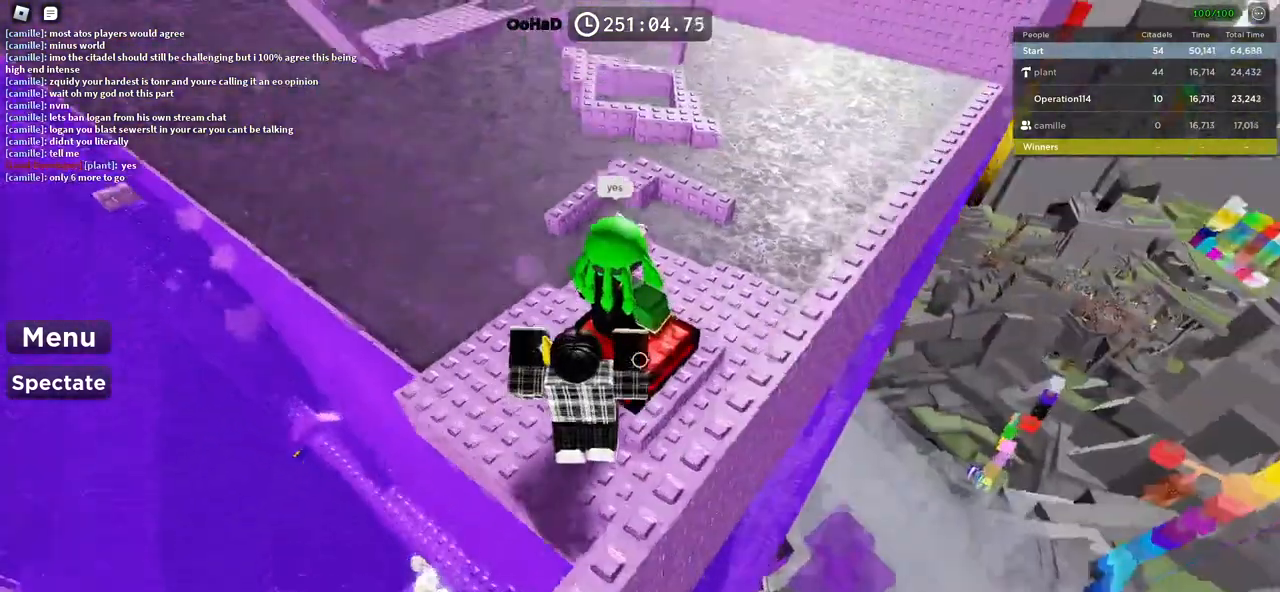
{"keys": ["shift"], "events": [[233, "d", "up"], [283, "e", "down"], [317, "e", "up"], [383, "w", "up"], [400, "shift", "down"]]}
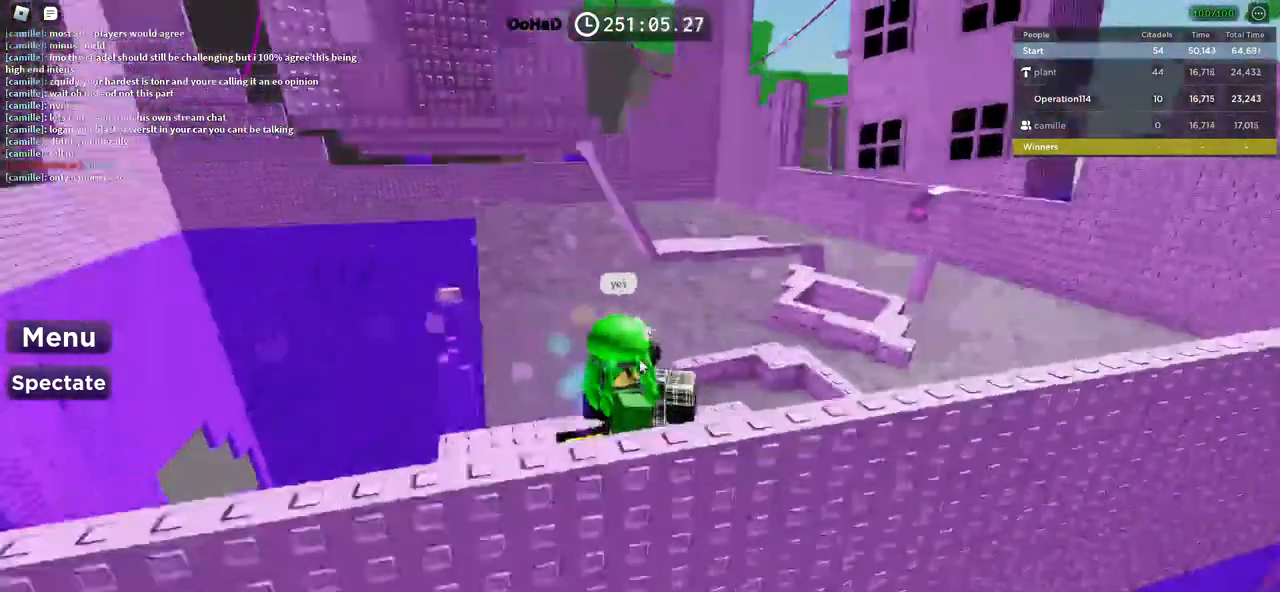
{"keys": [], "events": [[33, "shift", "up"]]}
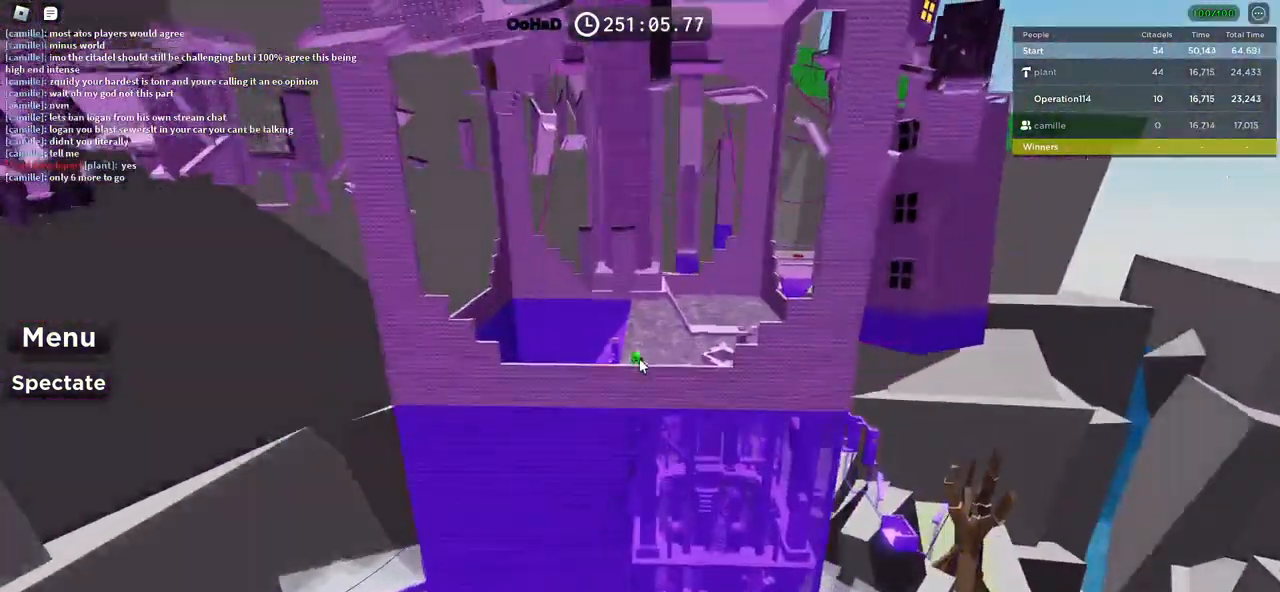
{"keys": [], "events": []}
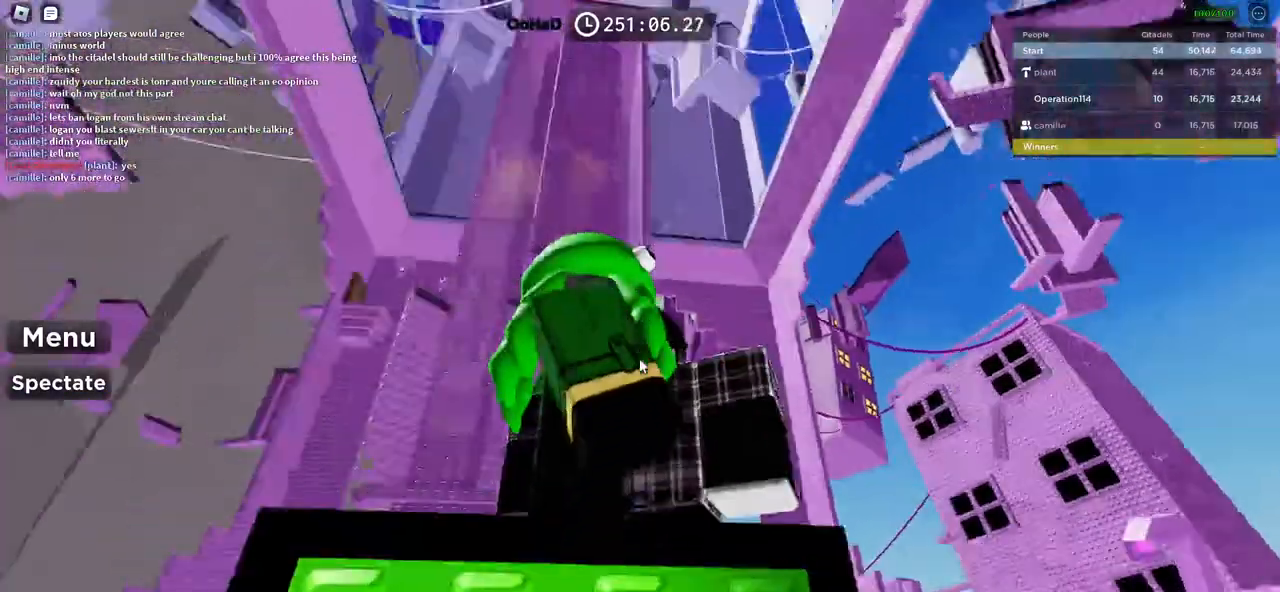
{"keys": ["space"]}
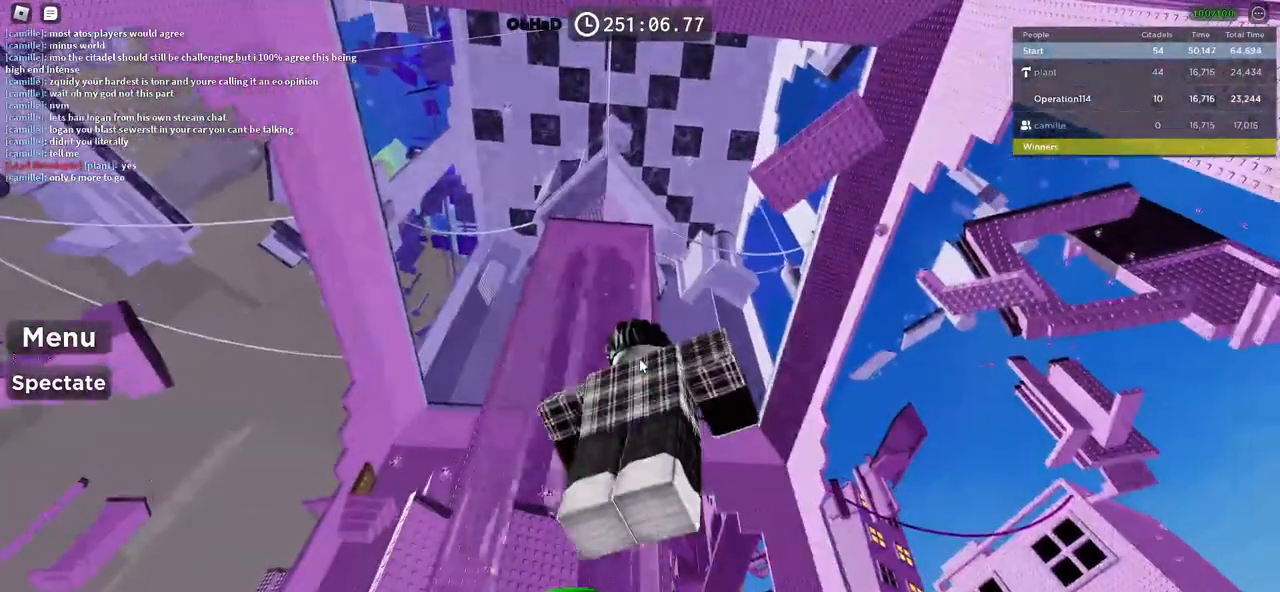
{"keys": ["space"], "events": []}
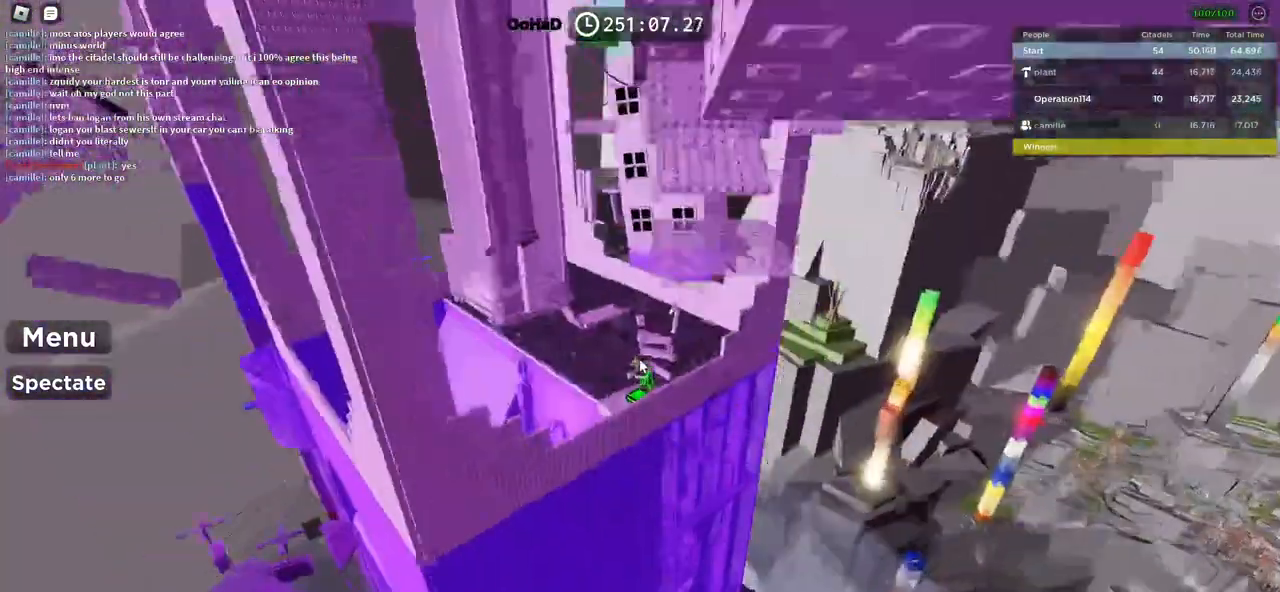
{"keys": ["space"], "events": []}
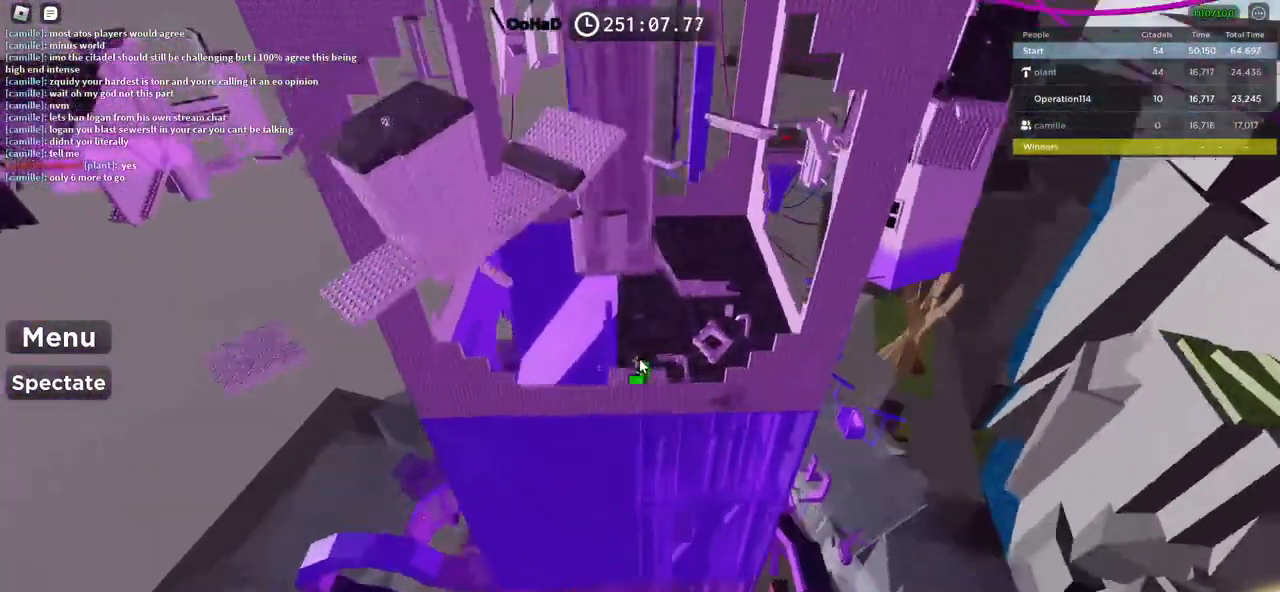
{"keys": ["space"], "events": [[417, "e", "down"], [467, "e", "up"]]}
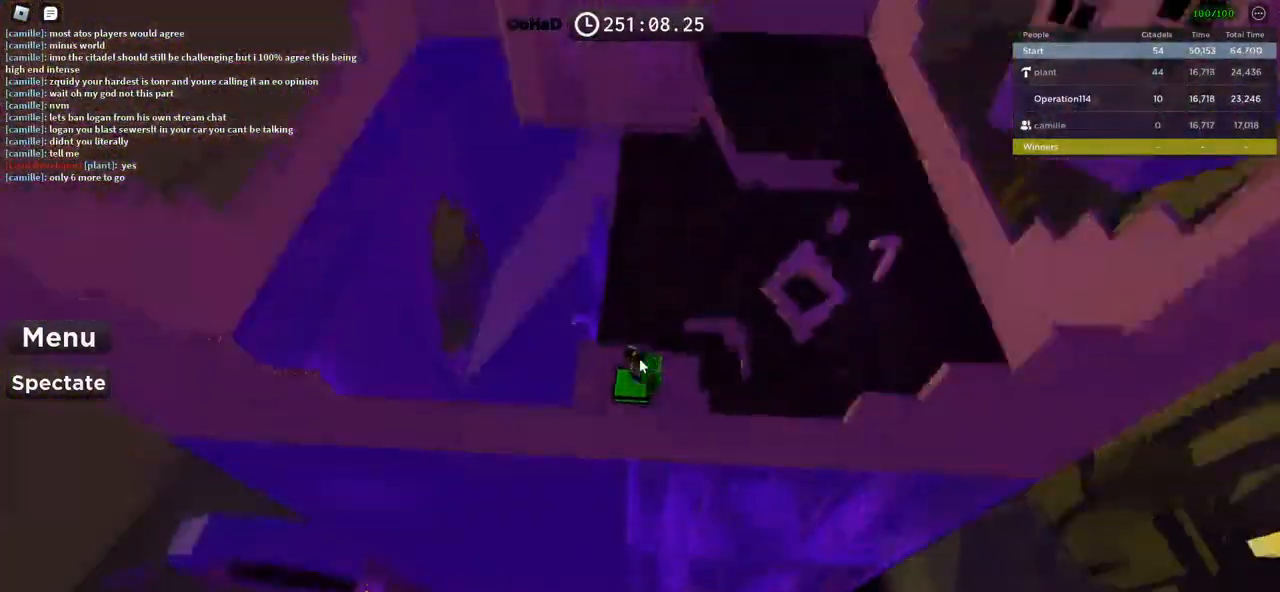
{"keys": ["shift"], "events": [[83, "space", "up"], [433, "shift", "down"]]}
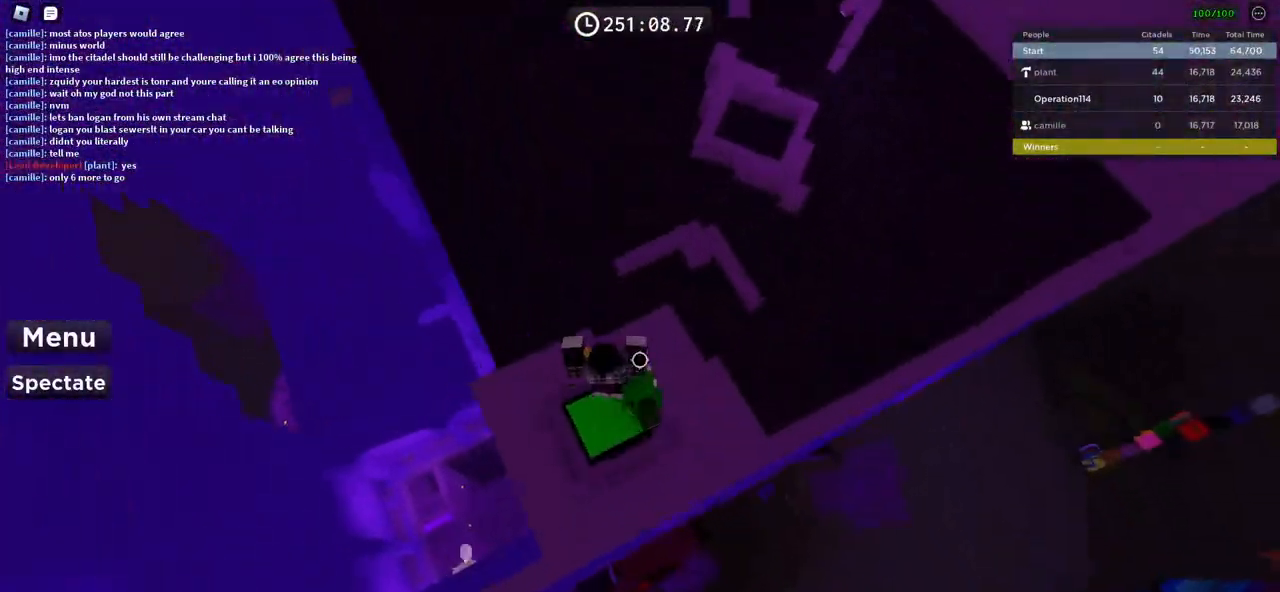
{"keys": ["d", "w"], "events": [[67, "shift", "up"], [417, "d", "down"], [417, "w", "down"]]}
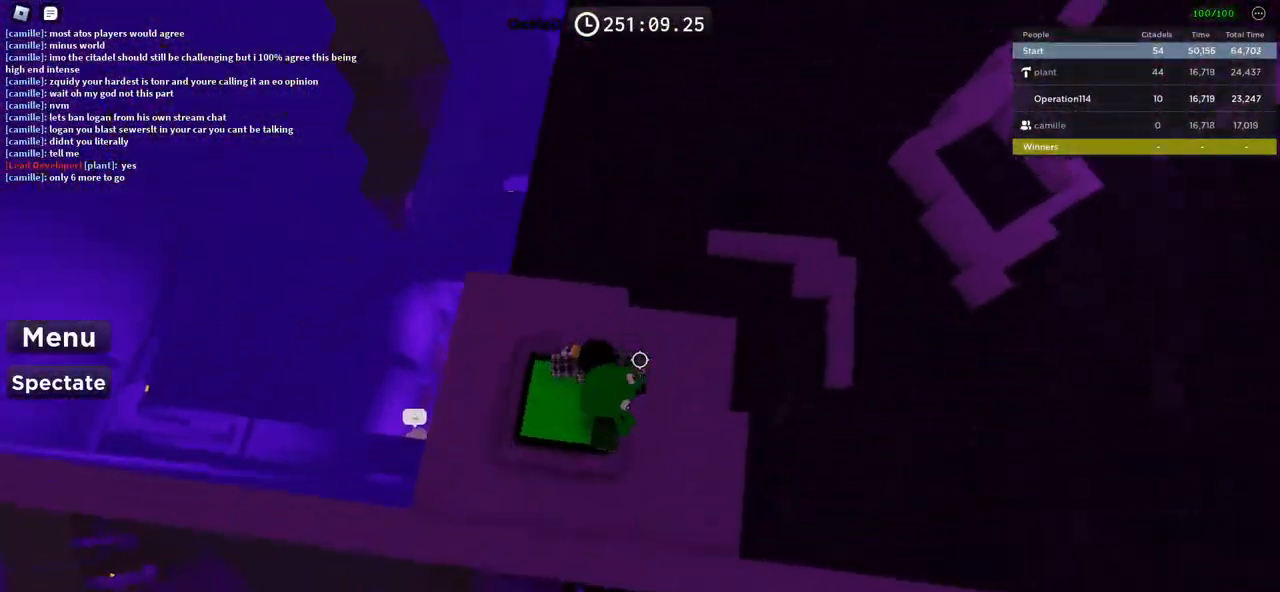
{"keys": ["shift"], "events": [[100, "d", "up"], [100, "w", "up"], [417, "shift", "down"]]}
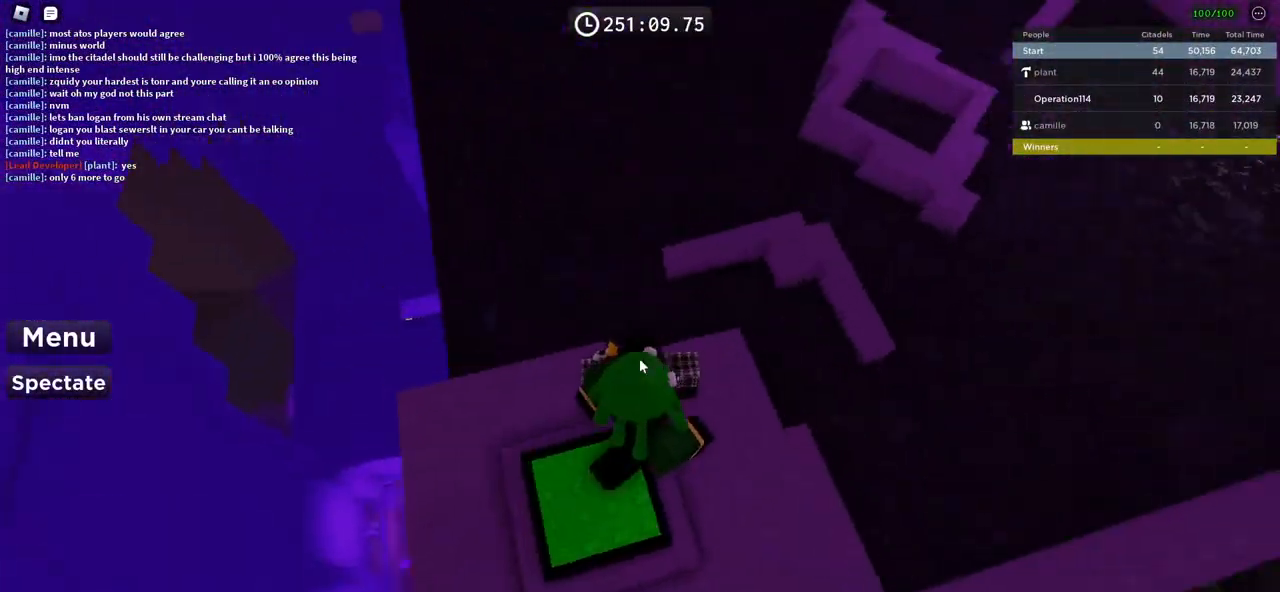
{"keys": [], "events": [[50, "shift", "up"], [317, "space", "down"], [483, "space", "up"]]}
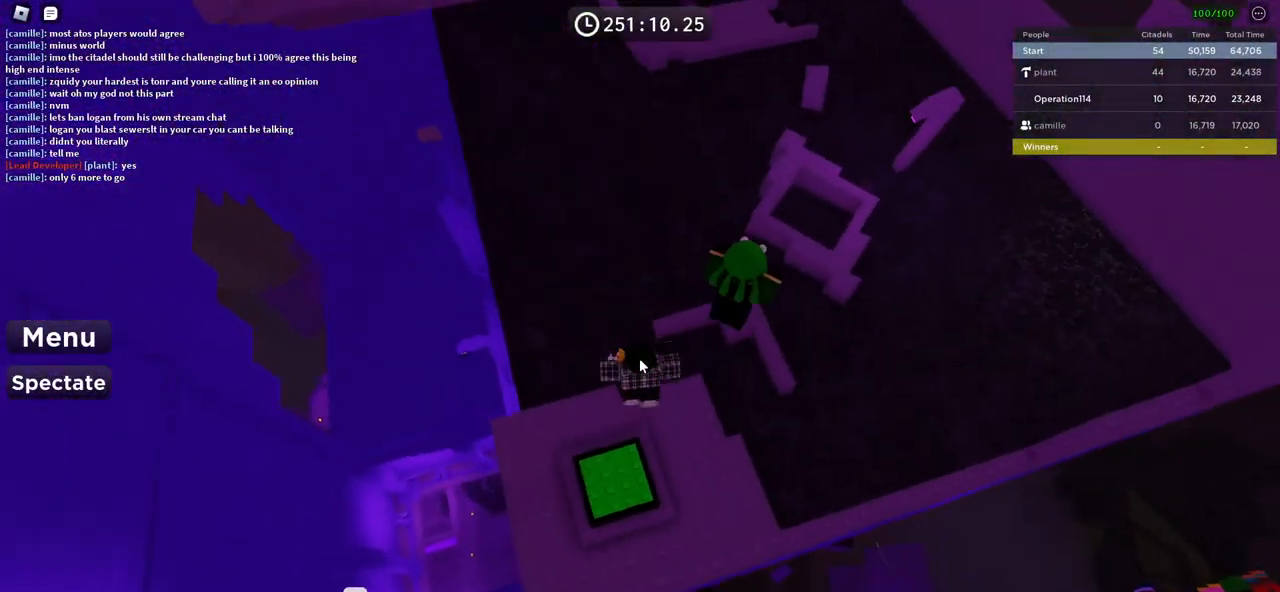
{"keys": [], "events": [[33, "a", "down"], [167, "a", "up"]]}